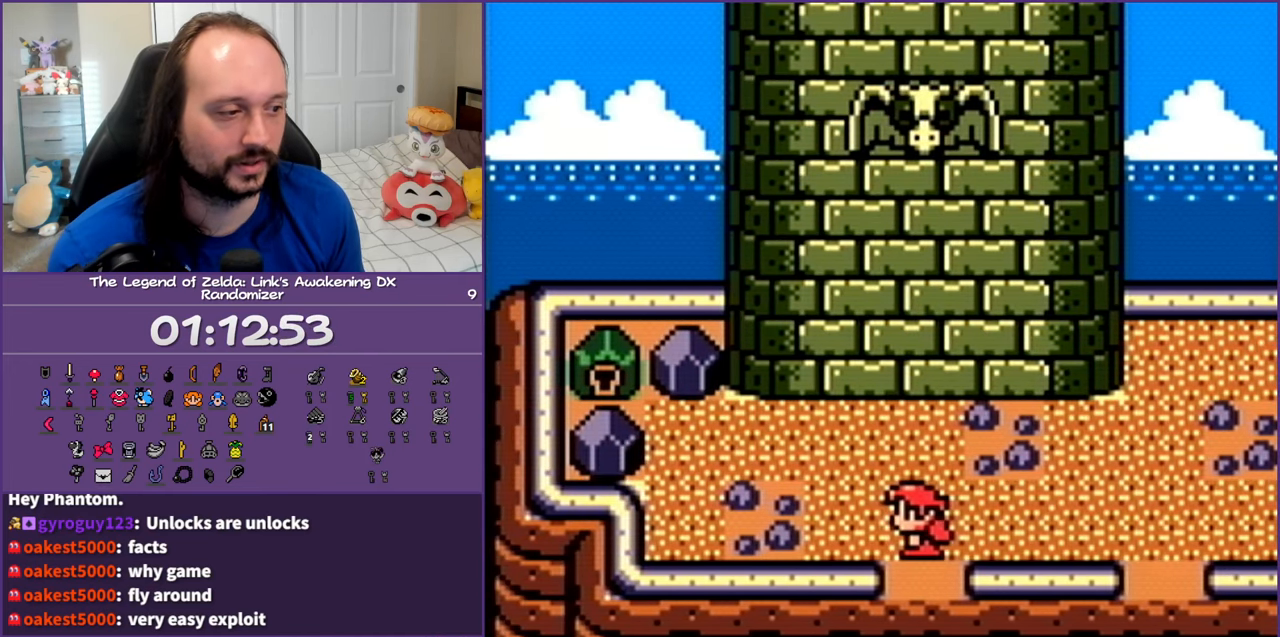
Gameplay with a controller (Nintendo layout); each line is a JSON object with the inputs held at the frame after it. "events" lists button and stick changes between this image and that frame as [ms after this image, input, new state], when the widget could be followed in between. Not read: L3 R3.
{"buttons": [], "events": []}
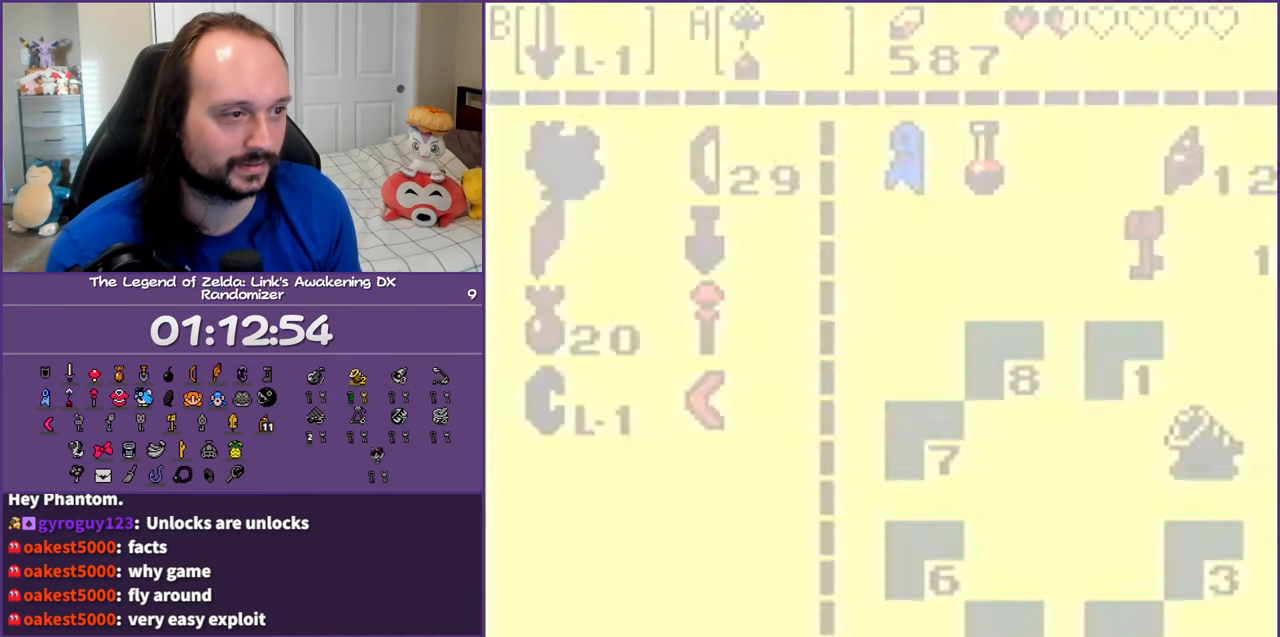
{"buttons": ["DPAD_DOWN"], "events": [[450, "DPAD_DOWN", "down"]]}
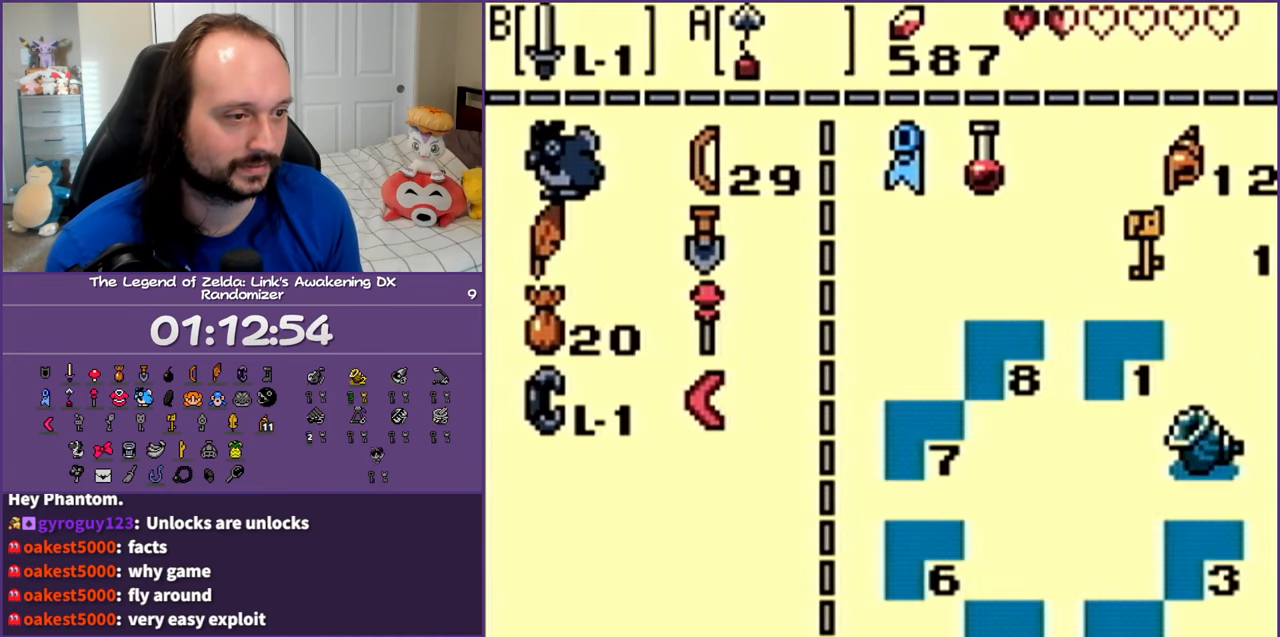
{"buttons": ["A", "DPAD_DOWN"], "events": [[117, "DPAD_DOWN", "up"], [200, "DPAD_DOWN", "down"], [350, "DPAD_DOWN", "up"], [383, "DPAD_DOWN", "down"], [500, "A", "down"]]}
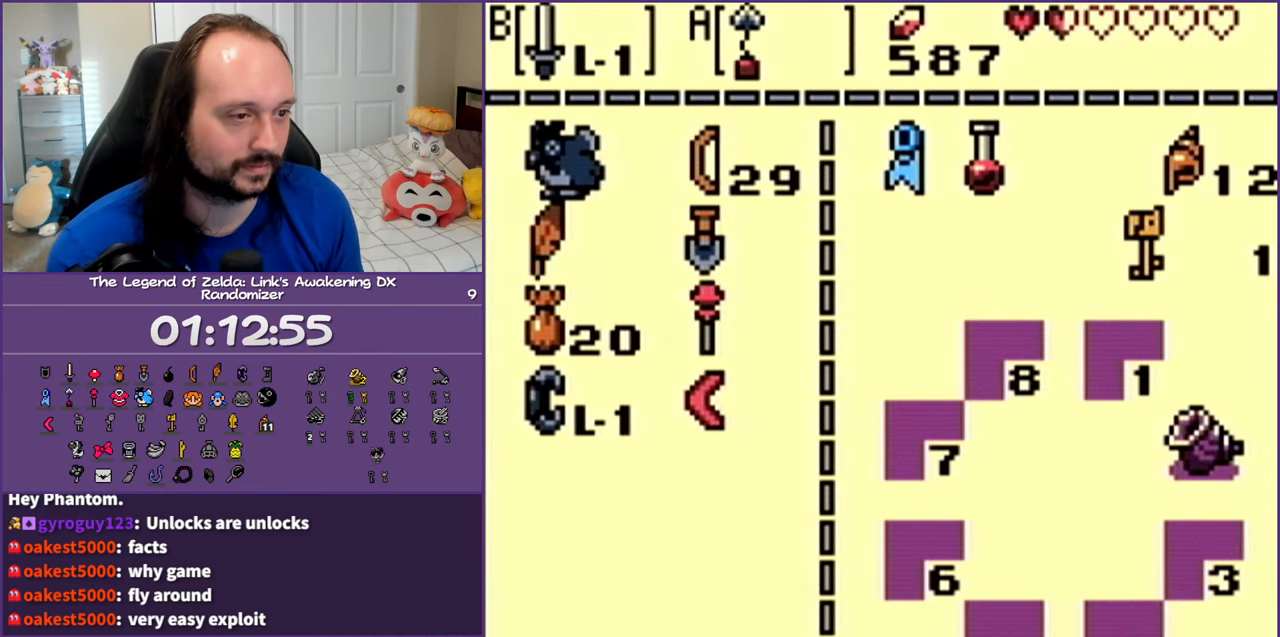
{"buttons": ["DPAD_UP", "DPAD_LEFT"], "events": [[50, "DPAD_DOWN", "up"], [117, "A", "up"], [250, "START", "down"], [383, "START", "up"], [433, "DPAD_LEFT", "down"], [500, "DPAD_UP", "down"]]}
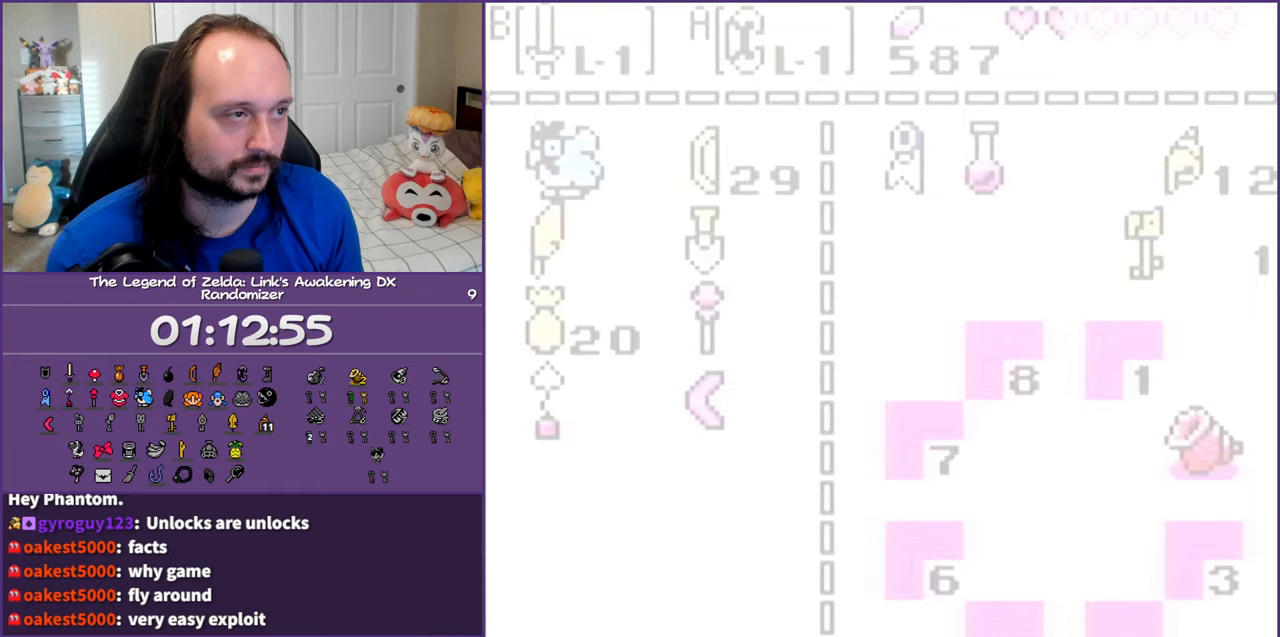
{"buttons": ["DPAD_UP", "DPAD_LEFT"], "events": []}
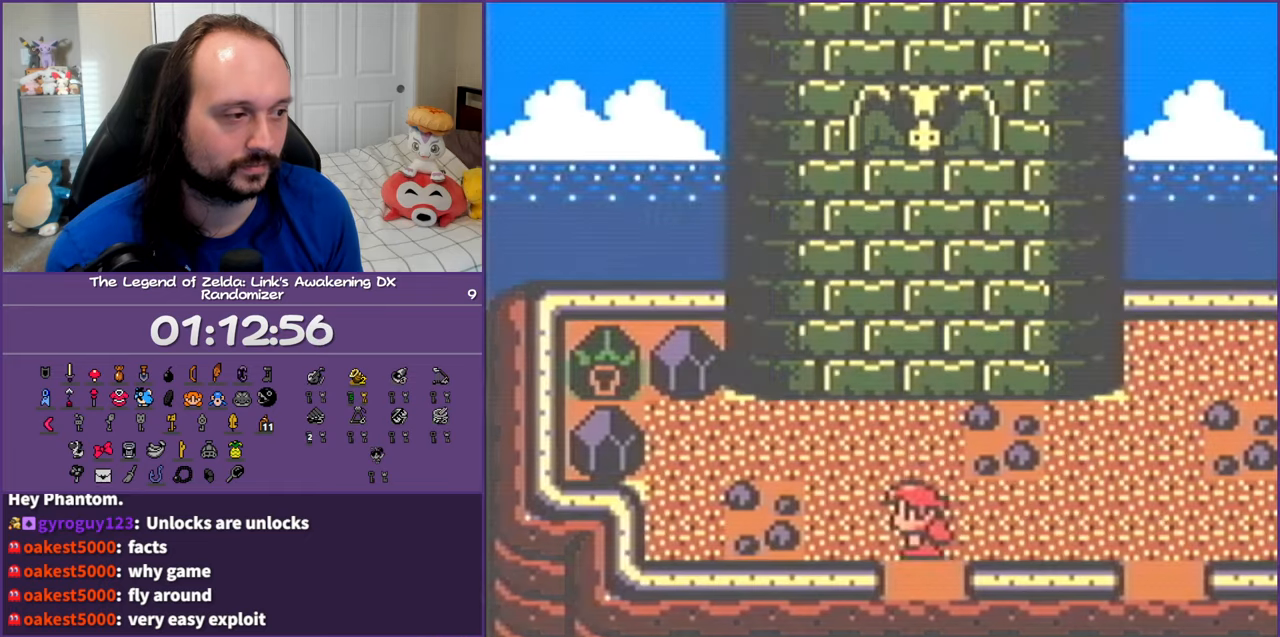
{"buttons": ["DPAD_LEFT"], "events": [[450, "DPAD_UP", "up"]]}
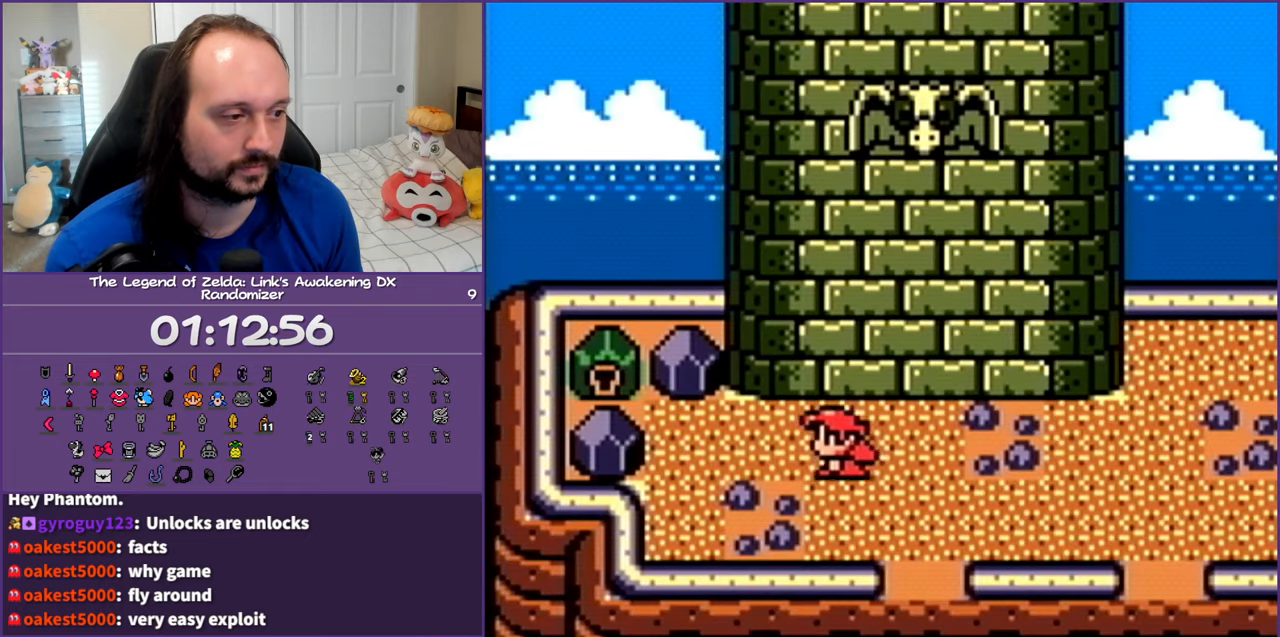
{"buttons": ["DPAD_LEFT"], "events": []}
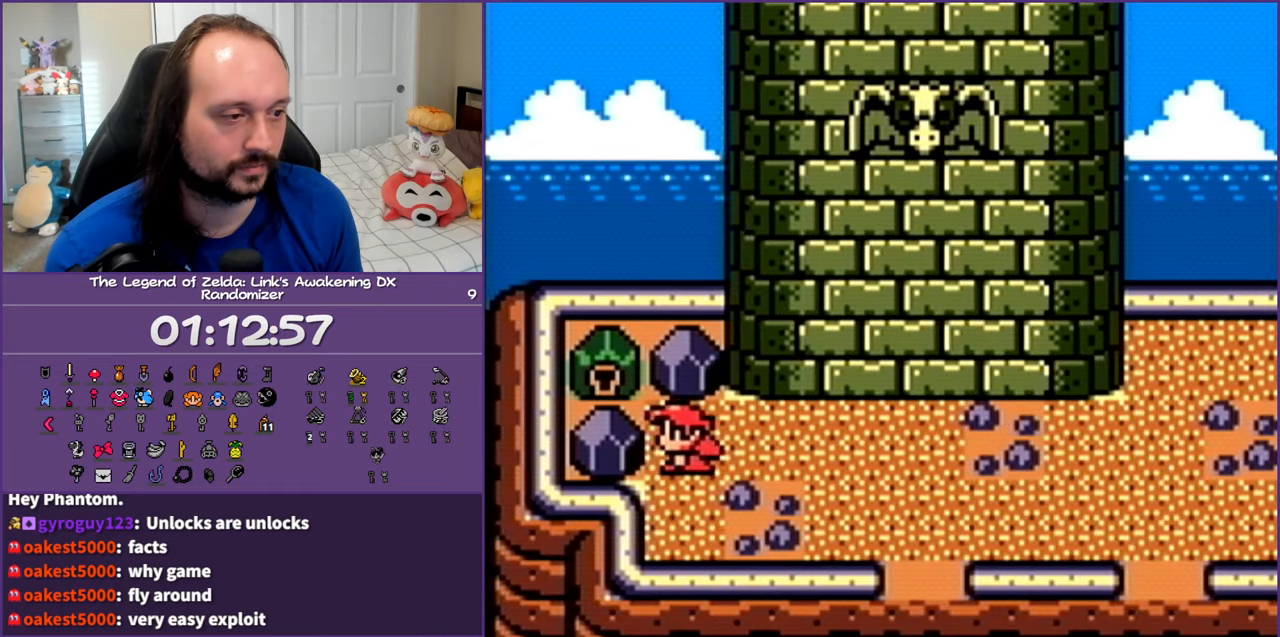
{"buttons": ["DPAD_LEFT"], "events": [[67, "A", "down"], [83, "DPAD_LEFT", "up"], [117, "DPAD_RIGHT", "down"], [267, "DPAD_RIGHT", "up"], [350, "DPAD_LEFT", "down"], [450, "A", "up"]]}
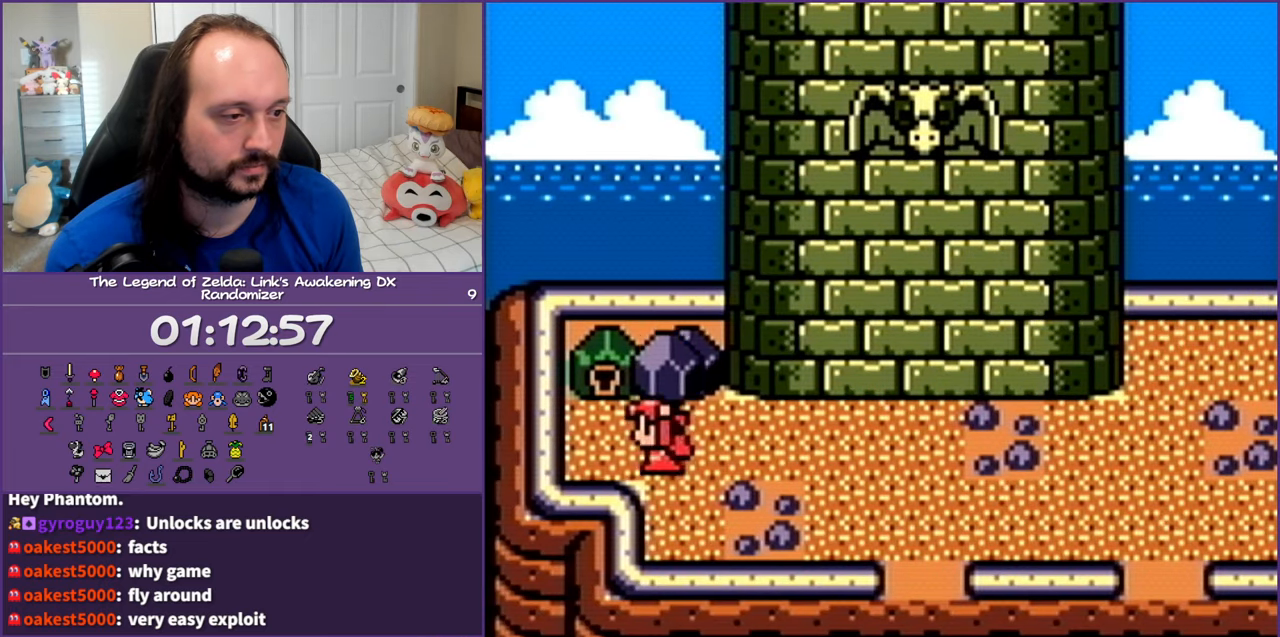
{"buttons": ["DPAD_UP"], "events": [[17, "A", "down"], [100, "DPAD_UP", "down"], [183, "A", "up"], [183, "DPAD_LEFT", "up"]]}
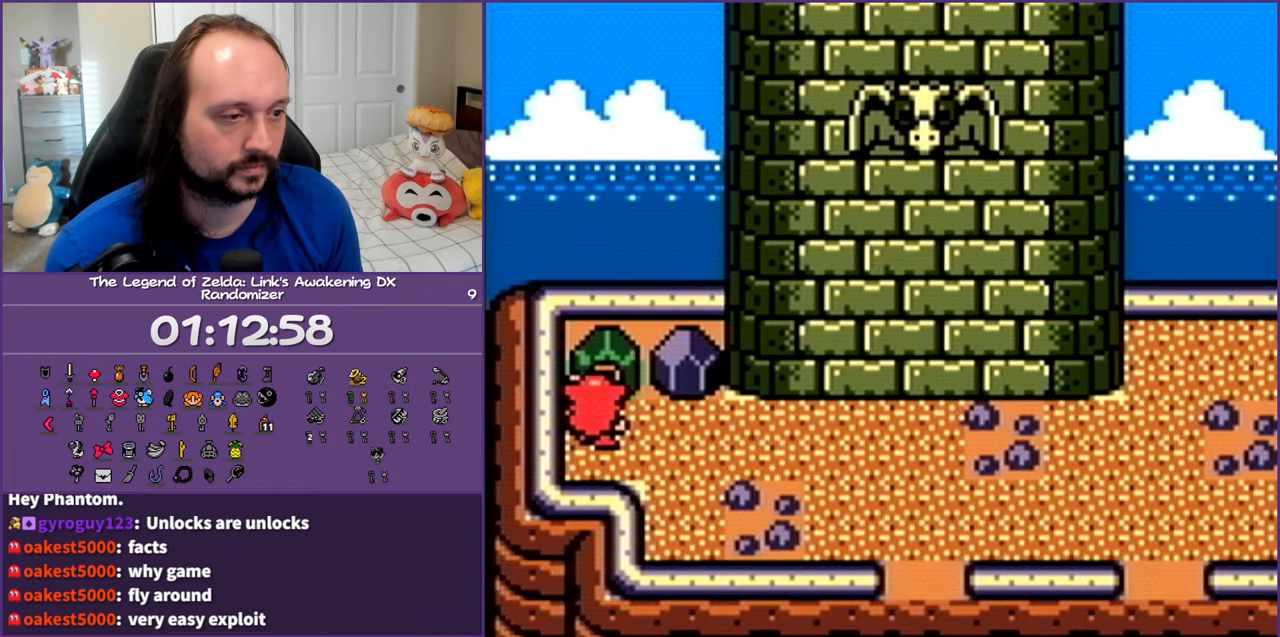
{"buttons": [], "events": [[50, "DPAD_UP", "up"]]}
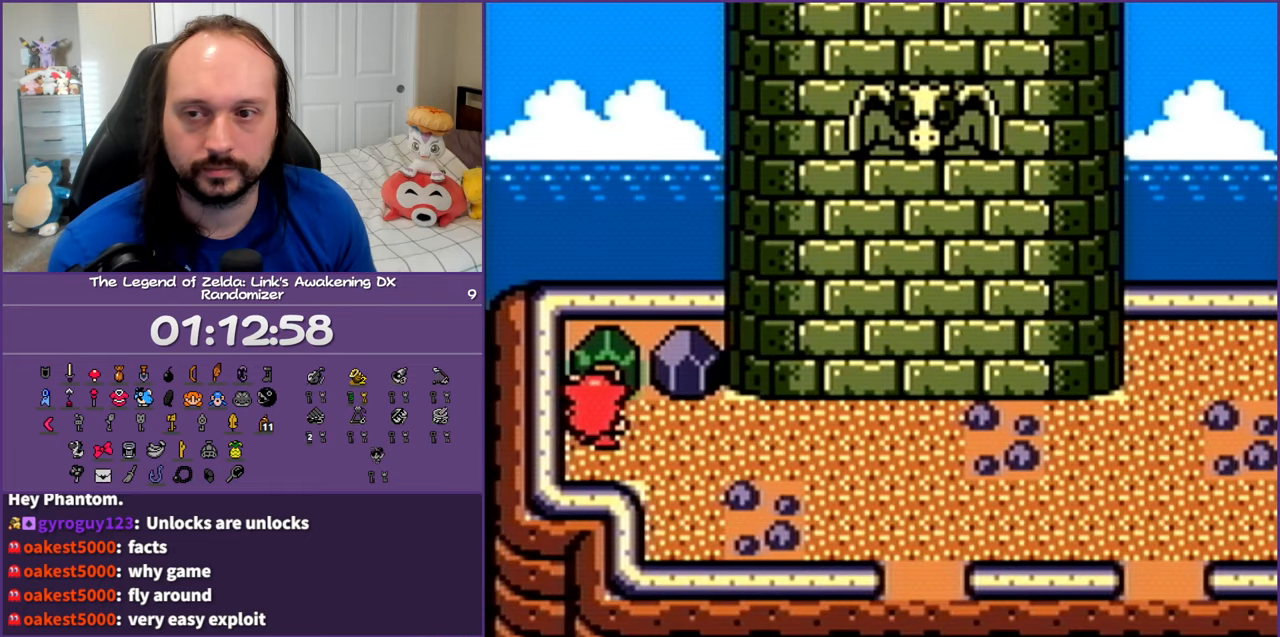
{"buttons": [], "events": []}
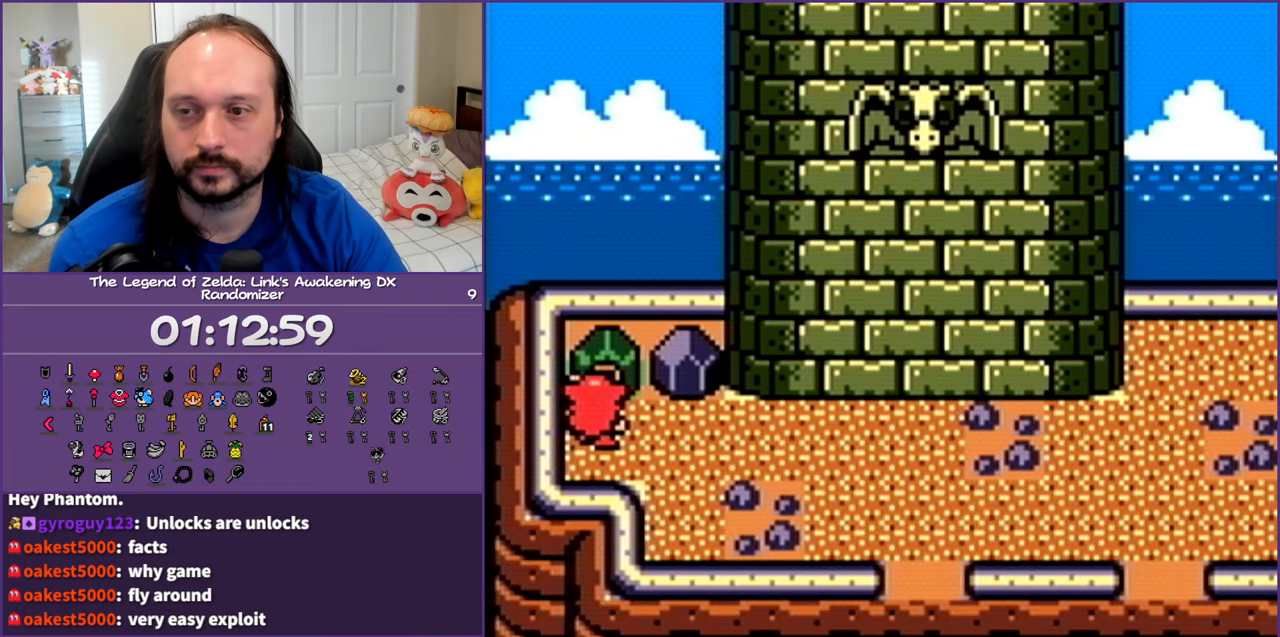
{"buttons": [], "events": []}
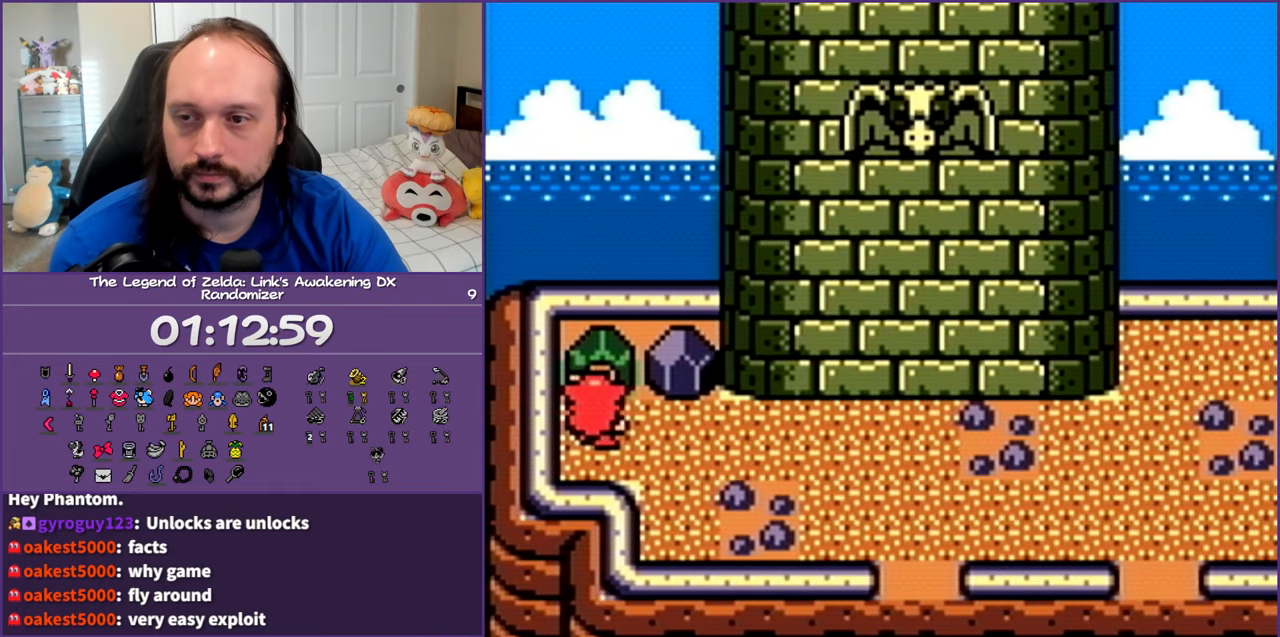
{"buttons": [], "events": []}
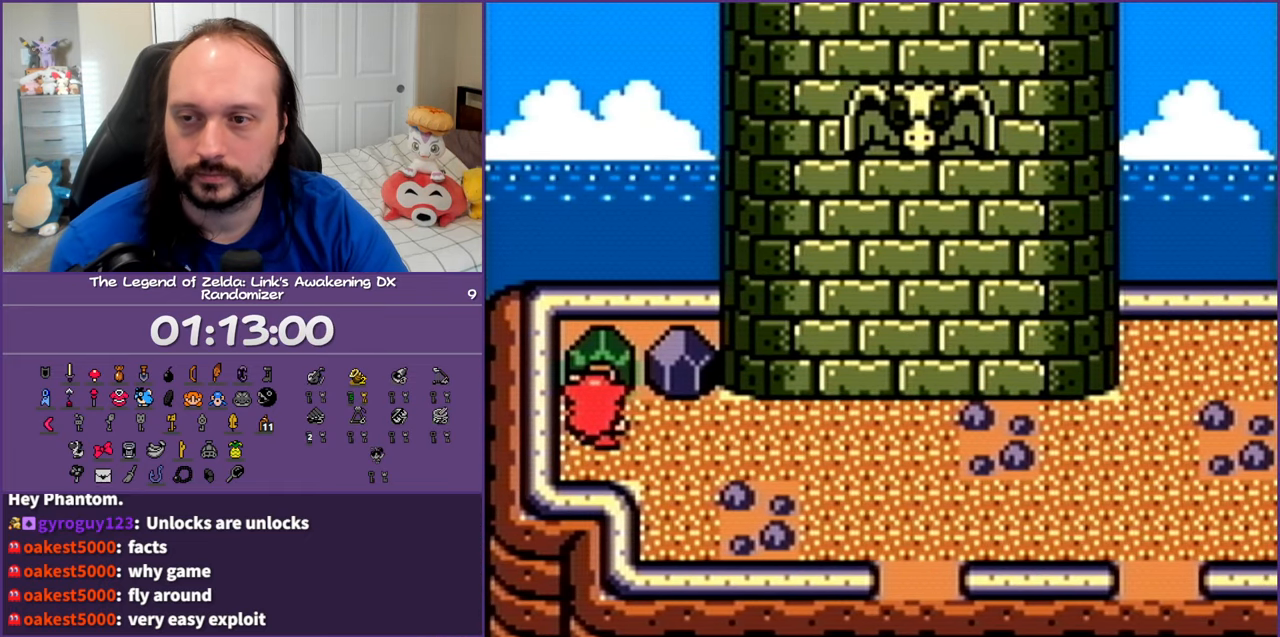
{"buttons": [], "events": []}
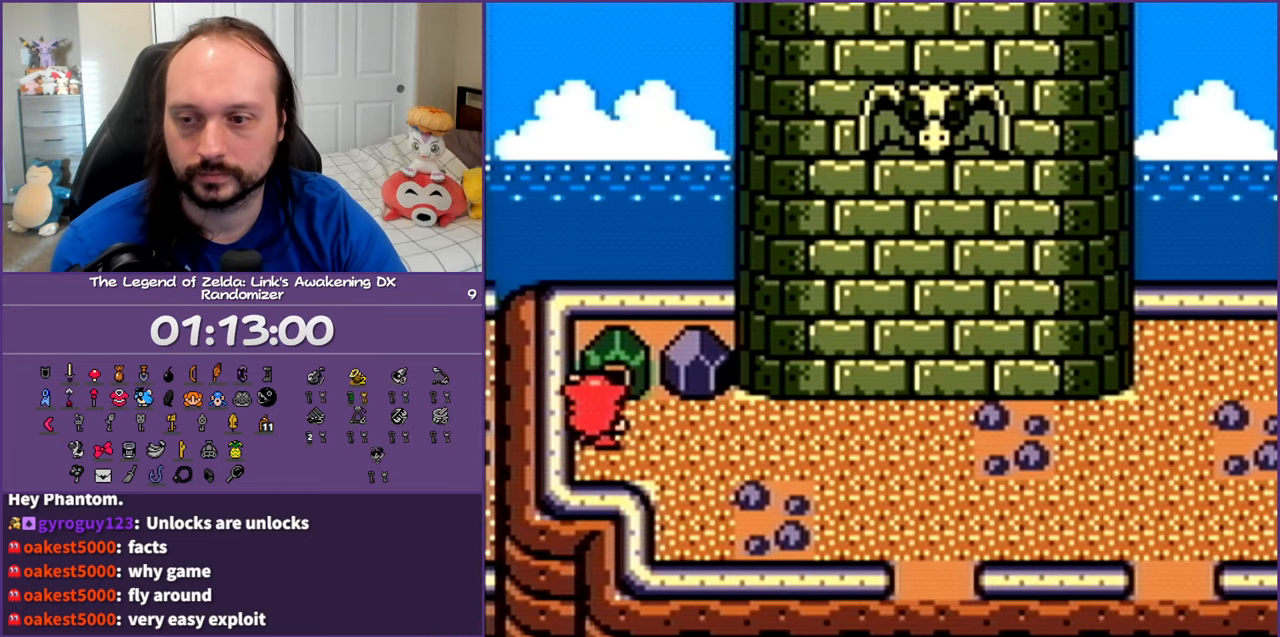
{"buttons": [], "events": []}
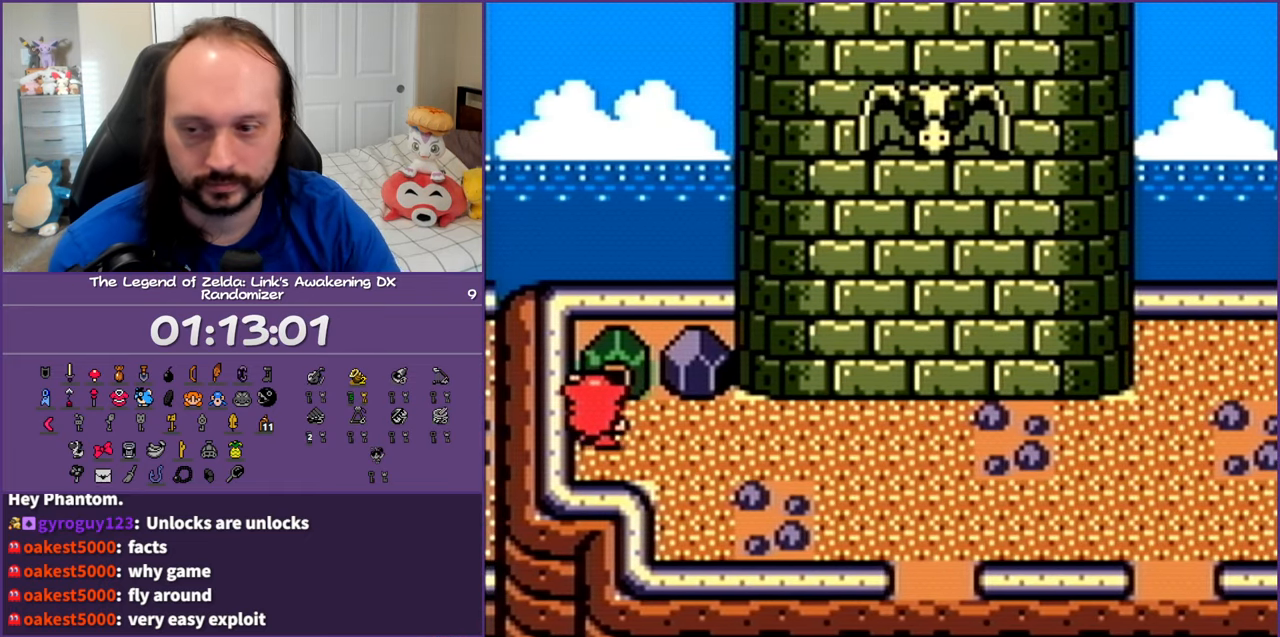
{"buttons": [], "events": []}
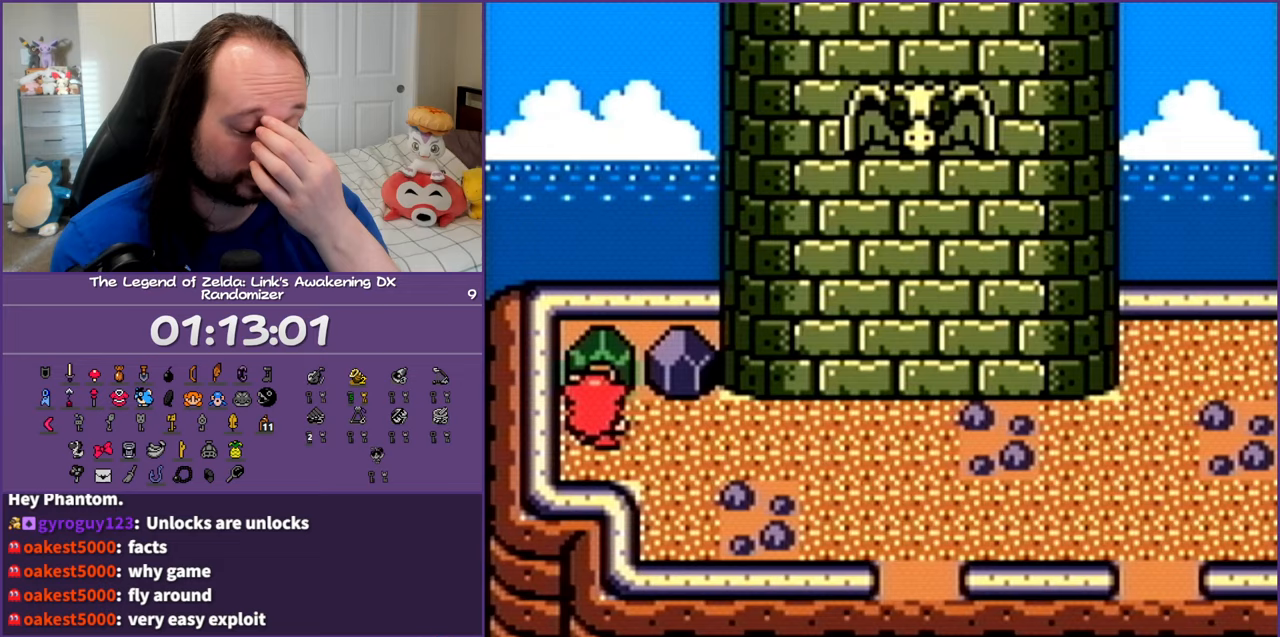
{"buttons": ["DPAD_RIGHT"], "events": [[17, "DPAD_RIGHT", "down"]]}
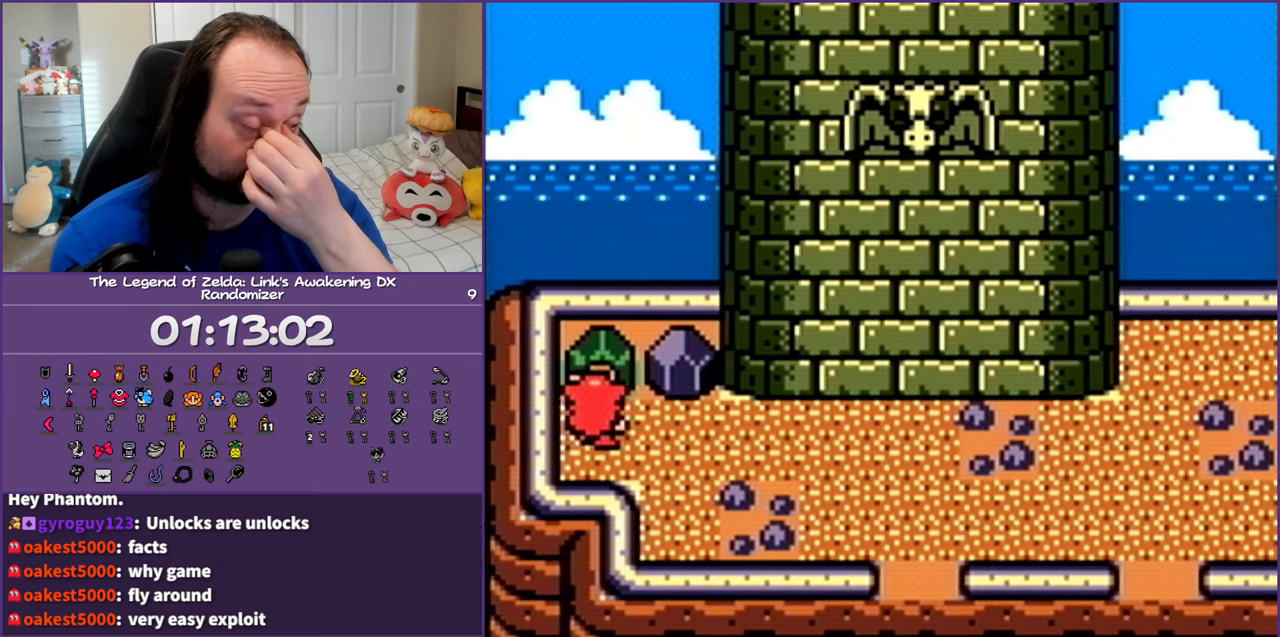
{"buttons": ["DPAD_RIGHT"], "events": []}
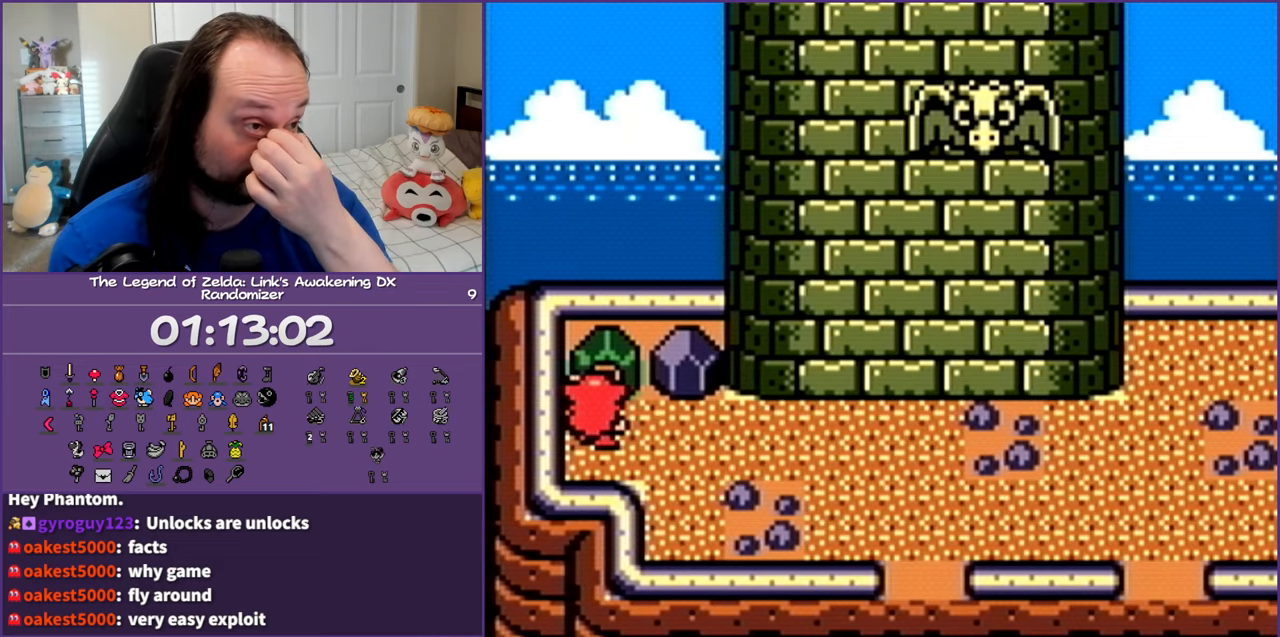
{"buttons": ["DPAD_RIGHT"], "events": []}
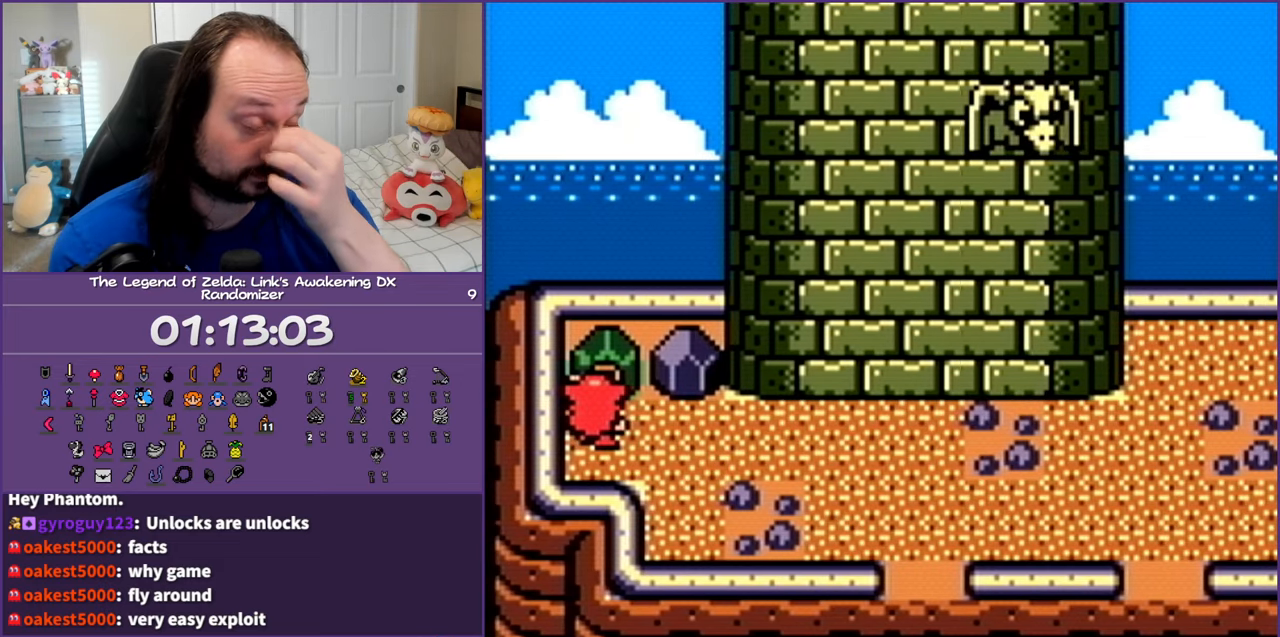
{"buttons": ["DPAD_RIGHT"], "events": []}
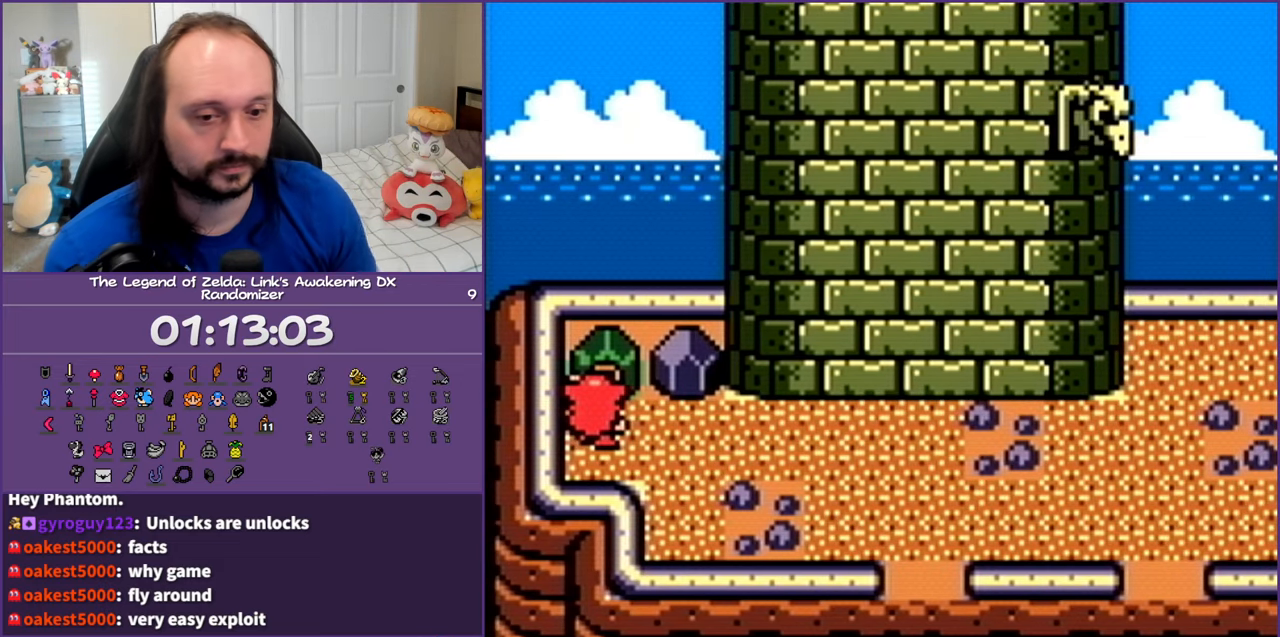
{"buttons": ["DPAD_RIGHT"], "events": []}
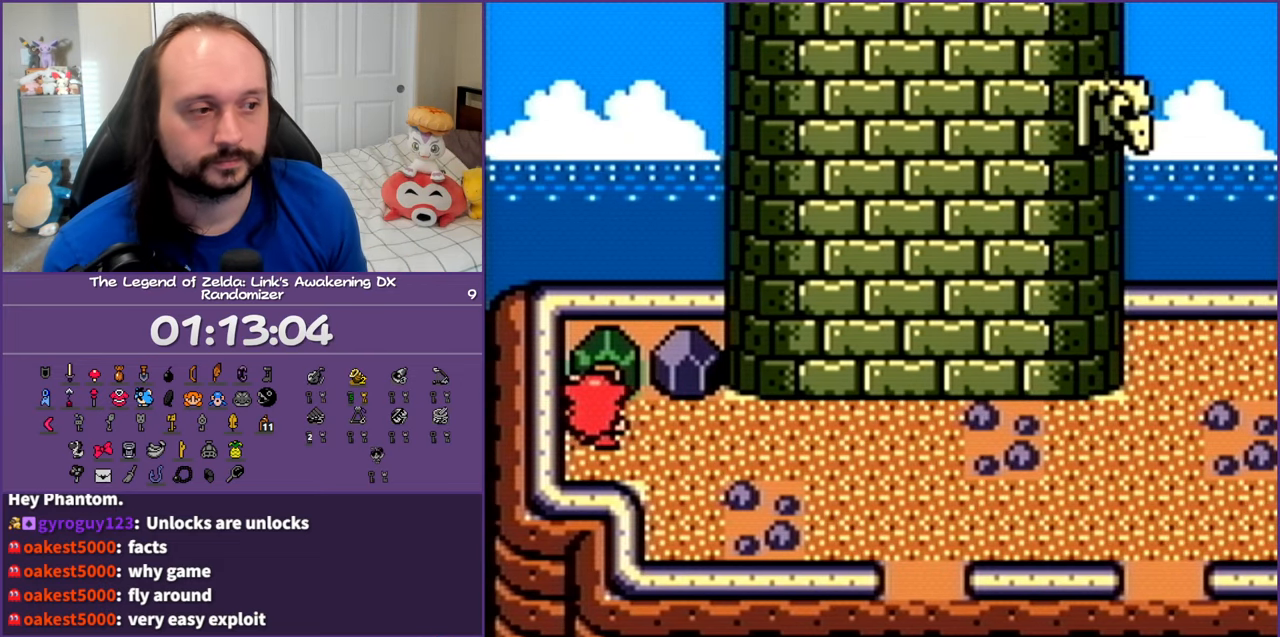
{"buttons": ["DPAD_RIGHT"], "events": []}
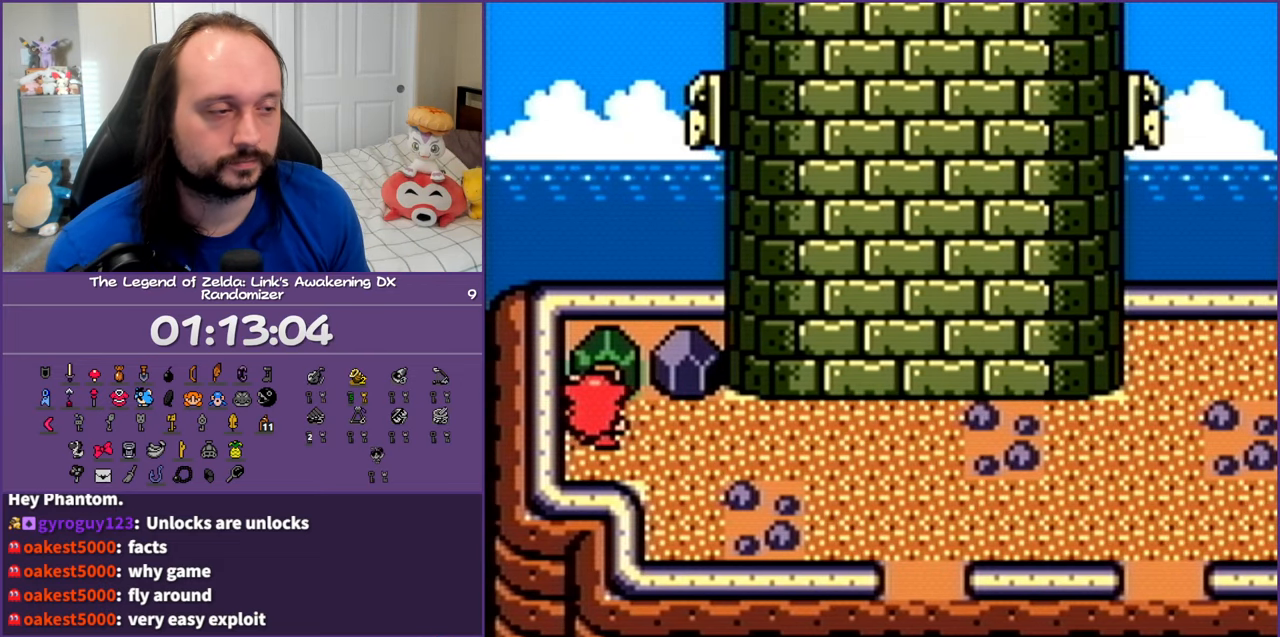
{"buttons": ["DPAD_RIGHT"], "events": []}
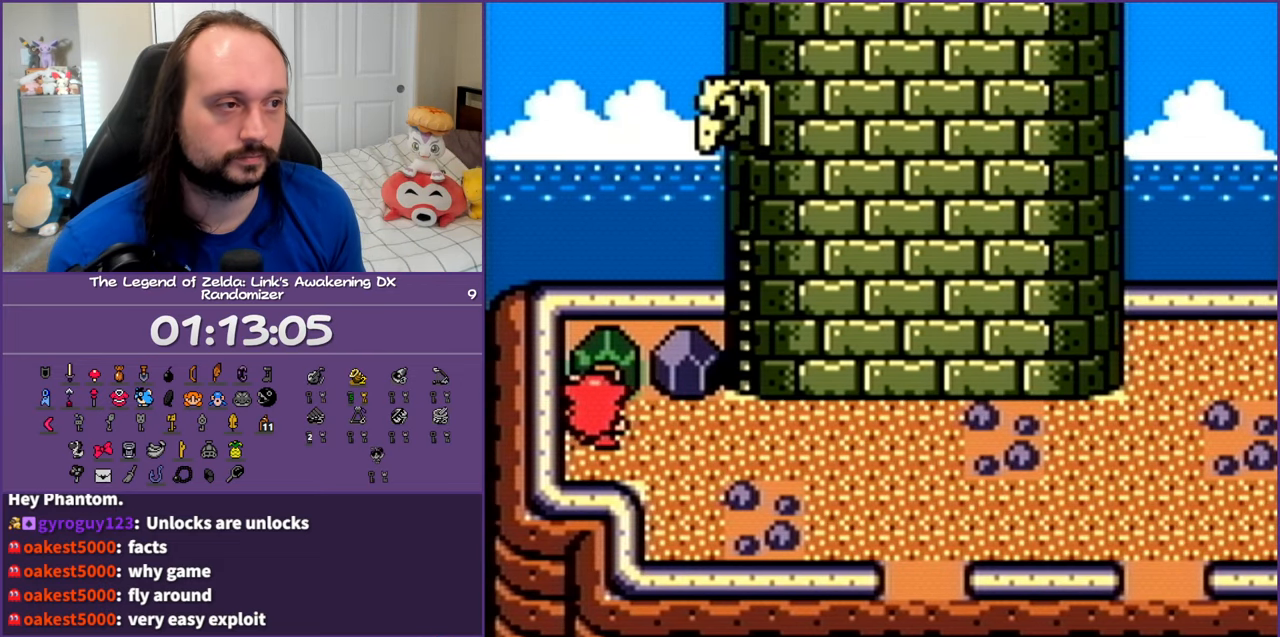
{"buttons": ["DPAD_RIGHT"], "events": []}
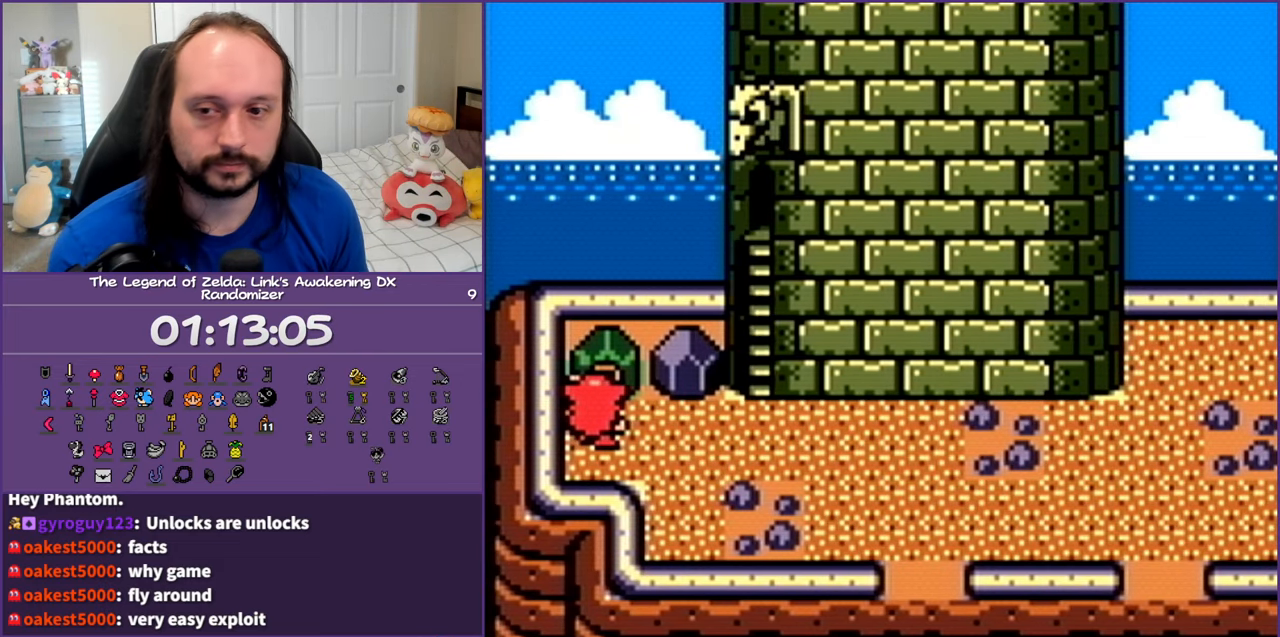
{"buttons": ["DPAD_RIGHT"], "events": []}
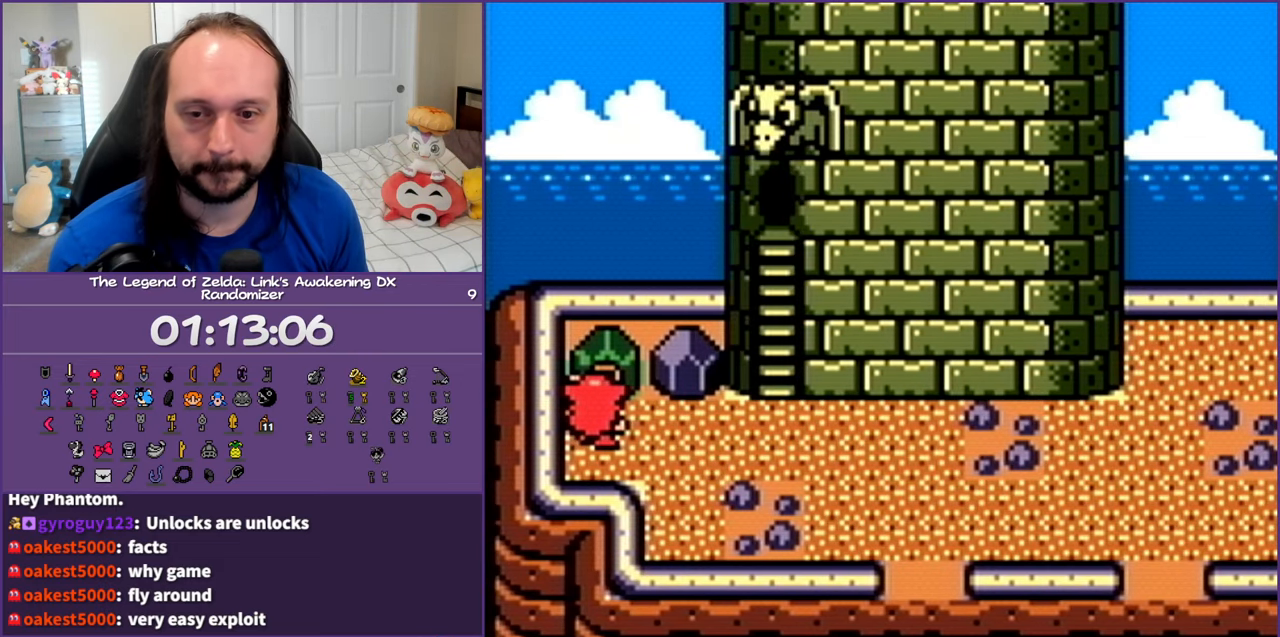
{"buttons": ["DPAD_RIGHT"], "events": []}
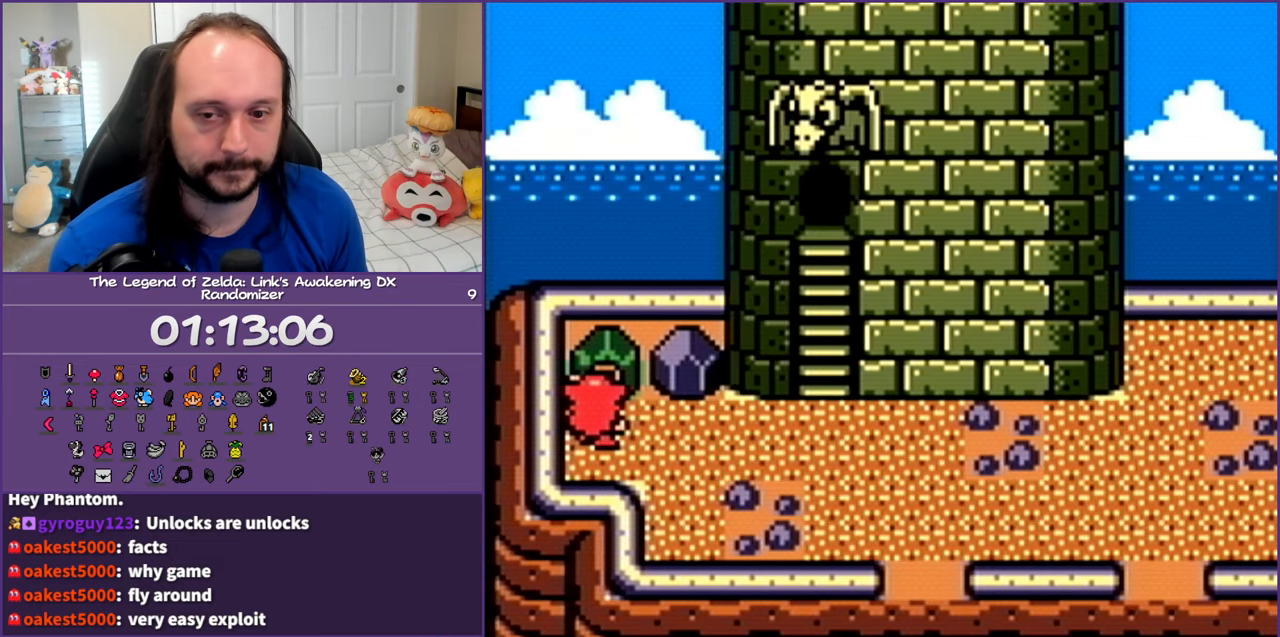
{"buttons": ["DPAD_RIGHT"], "events": []}
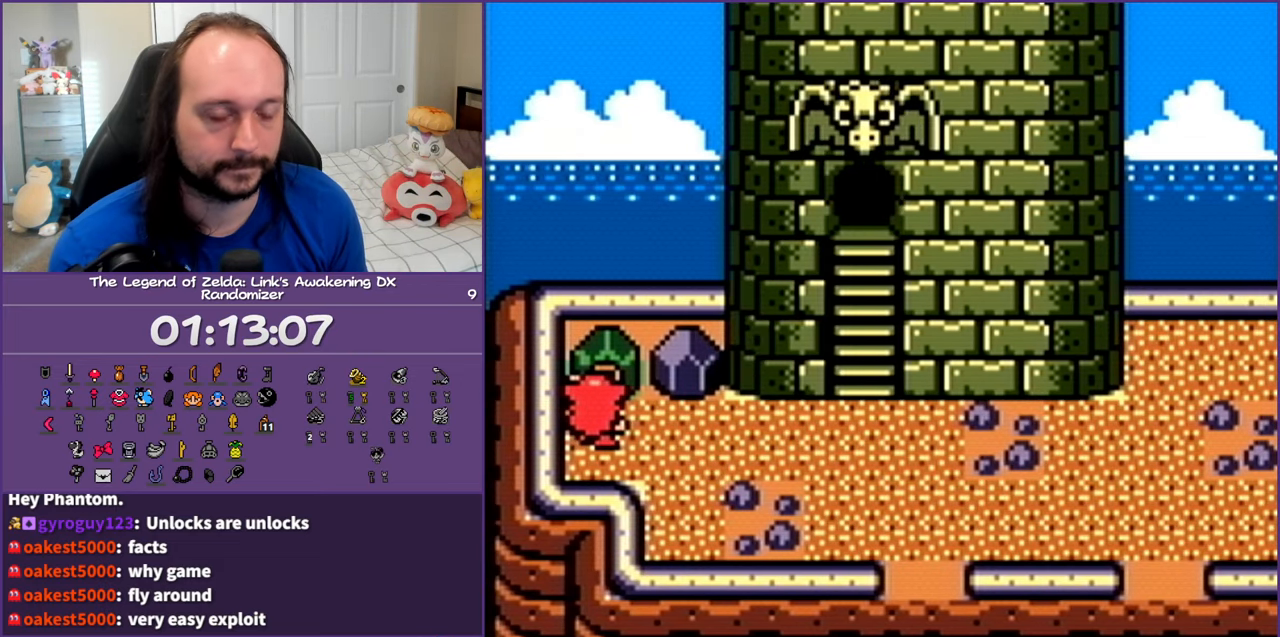
{"buttons": ["DPAD_RIGHT"], "events": []}
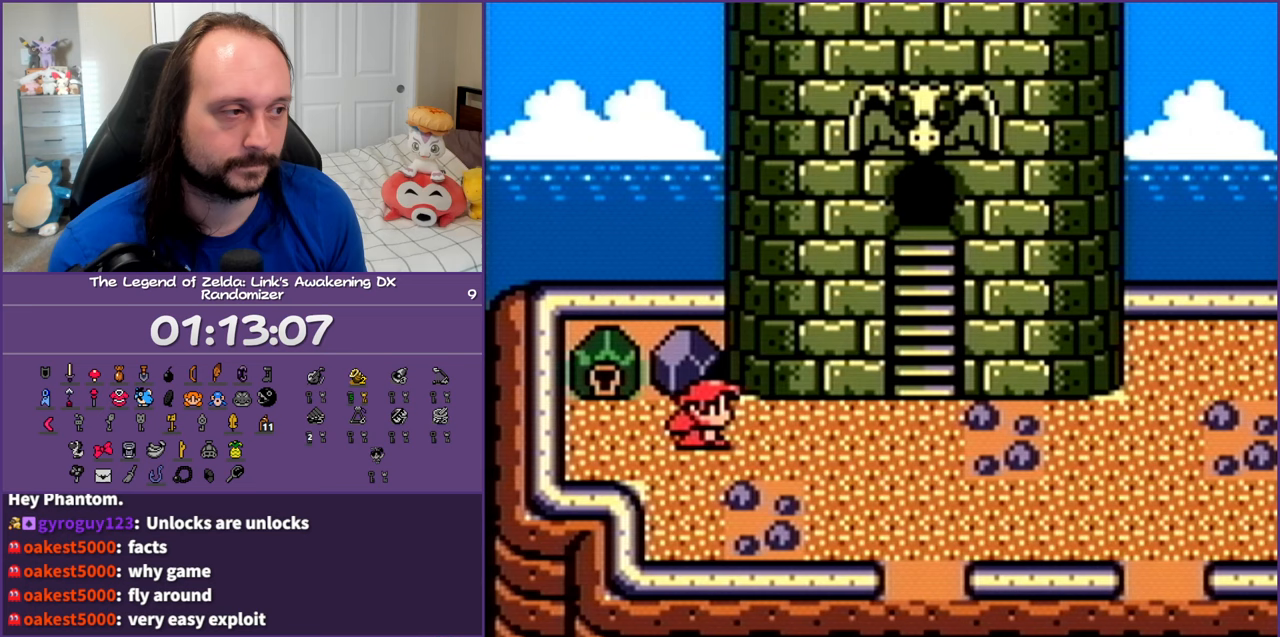
{"buttons": ["DPAD_RIGHT"], "events": []}
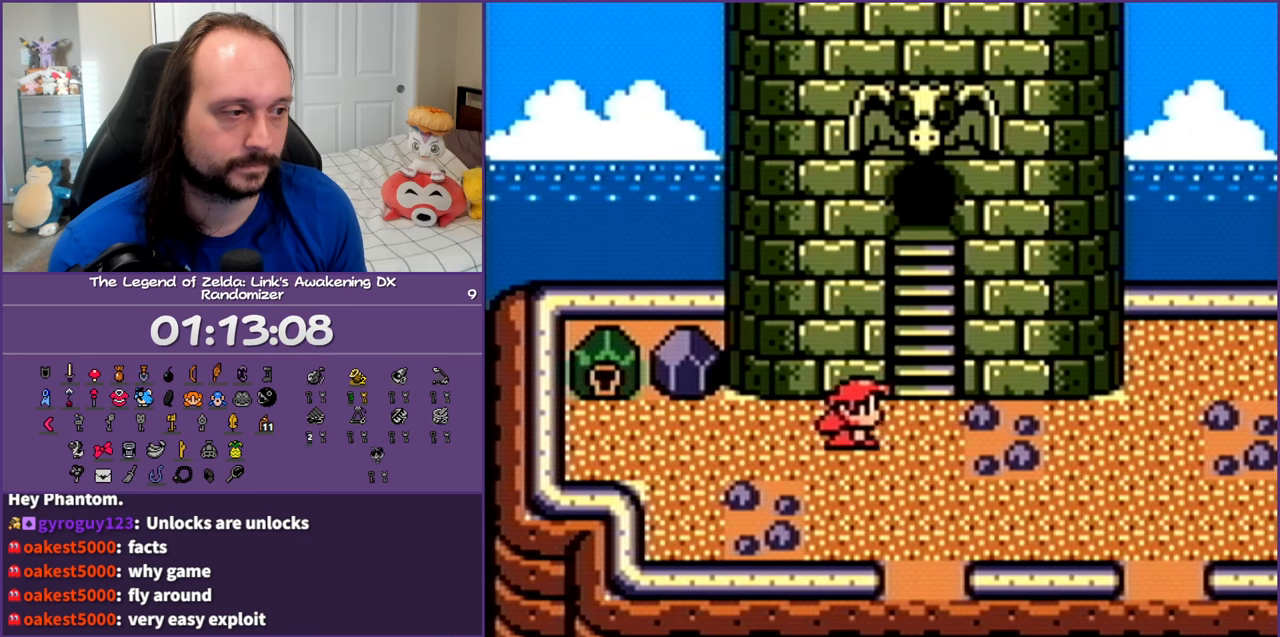
{"buttons": ["DPAD_UP", "START"], "events": [[150, "DPAD_UP", "down"], [183, "DPAD_RIGHT", "up"], [483, "START", "down"]]}